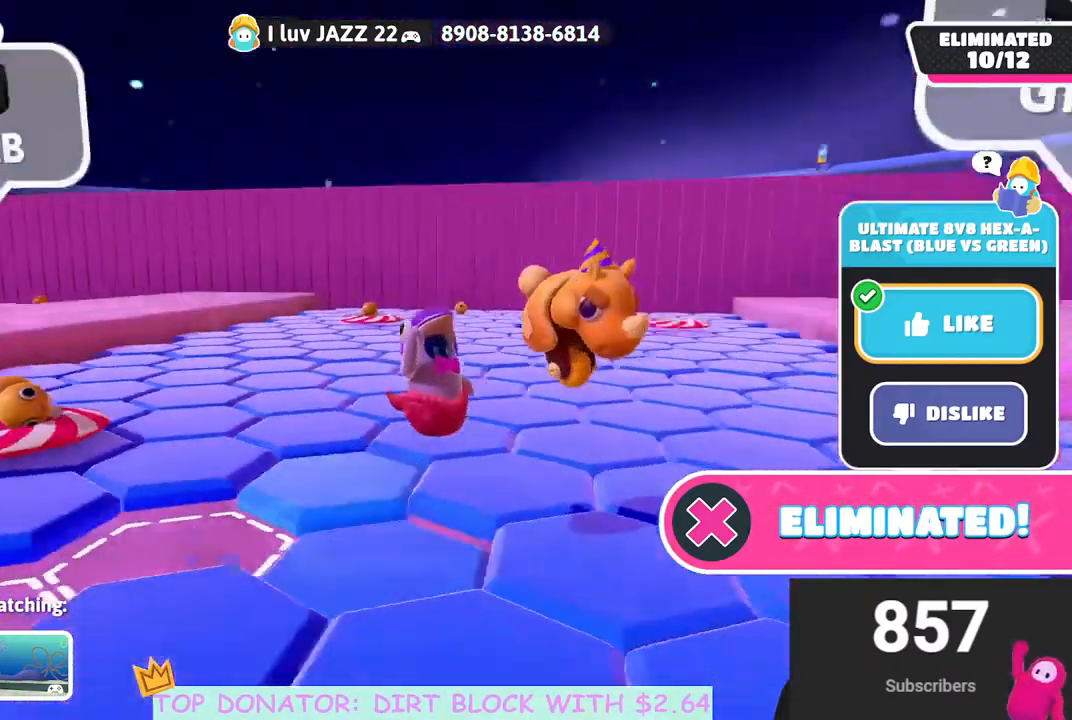
Gameplay with a controller (Xbox layout); each line is a JSON object with the inputs held at the frame after it. "events" lists button and stick changes between this image and that frame as [ms after this image, input, new state], when the widget could be followed in between.
{"buttons": ["L1"], "left_stick": "center", "right_stick": "center", "events": [[367, "L1", "down"]]}
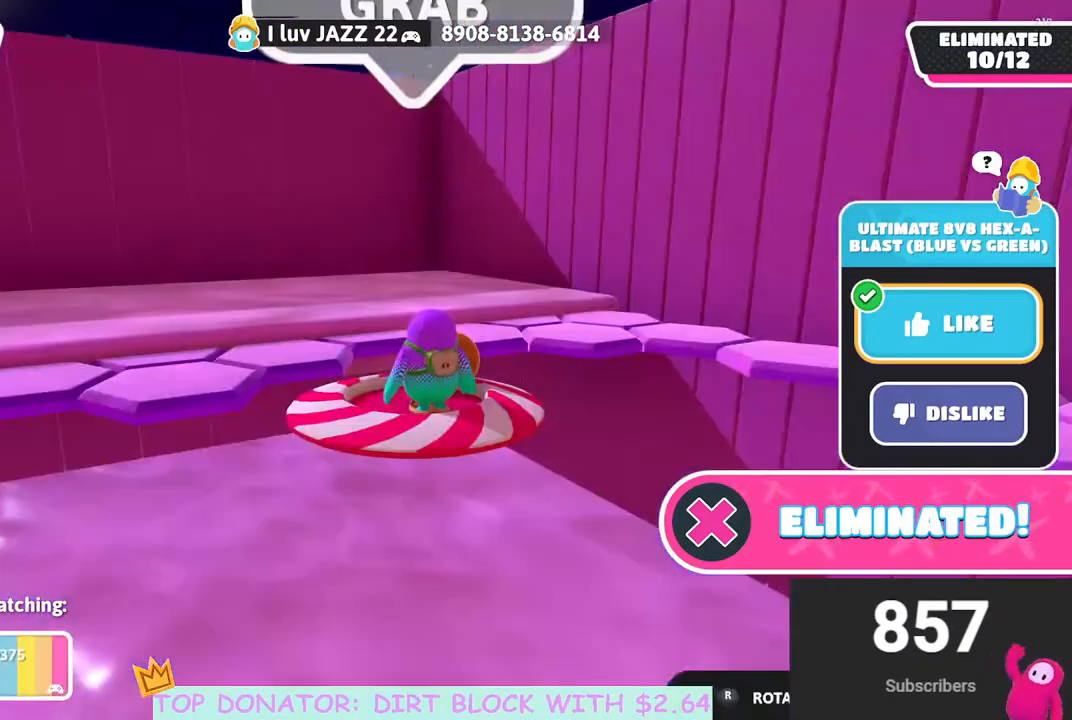
{"buttons": [], "left_stick": "center", "right_stick": "right", "events": [[17, "L1", "up"], [483, "right_stick", "right"]]}
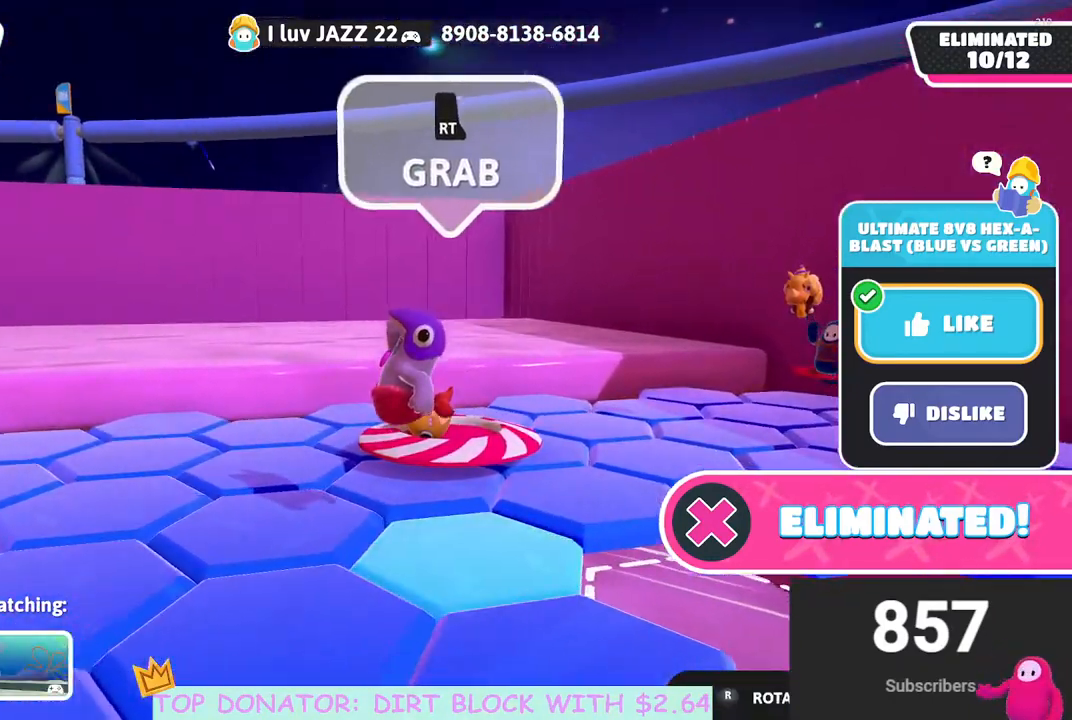
{"buttons": [], "left_stick": "center", "right_stick": "center", "events": [[117, "R1", "down"], [233, "R1", "up"], [267, "right_stick", "center"]]}
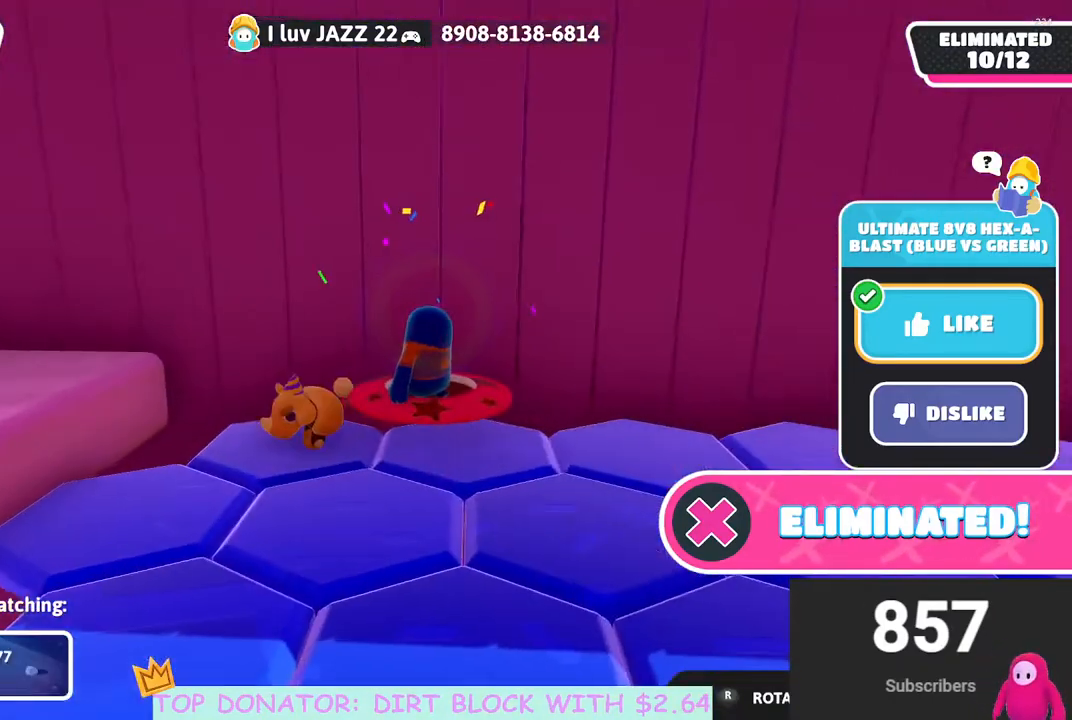
{"buttons": ["R1"], "left_stick": "center", "right_stick": "right", "events": [[50, "right_stick", "right"], [67, "R1", "down"], [200, "R1", "up"], [233, "right_stick", "center"], [417, "R1", "down"], [450, "right_stick", "right"]]}
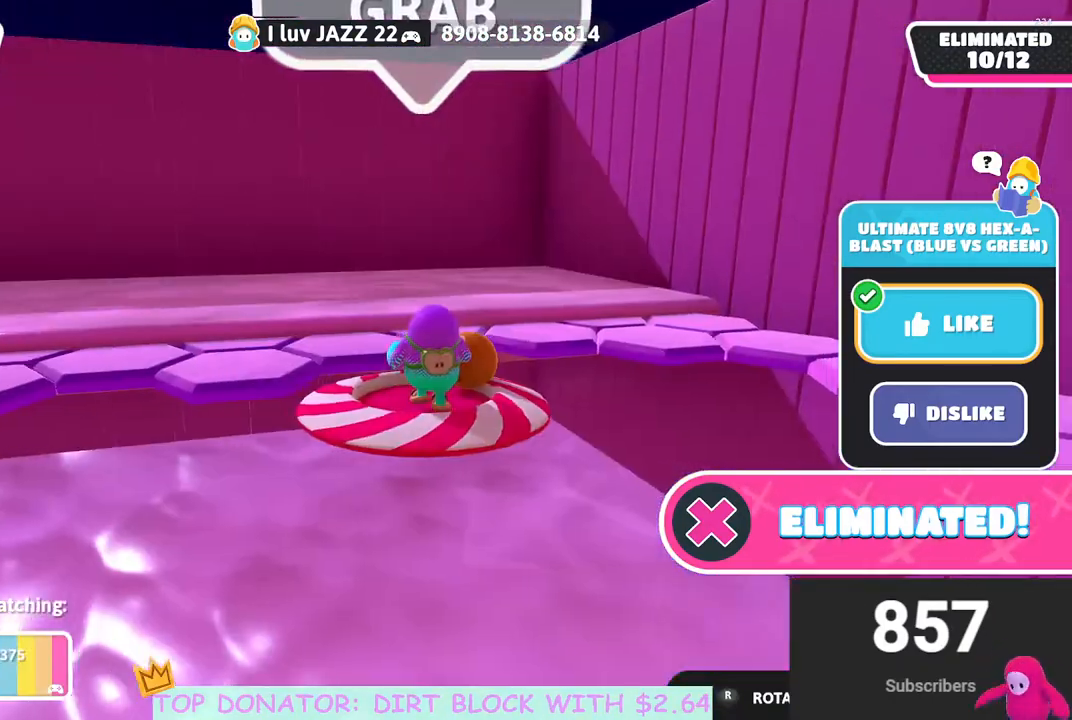
{"buttons": [], "left_stick": "center", "right_stick": "right", "events": [[50, "R1", "up"]]}
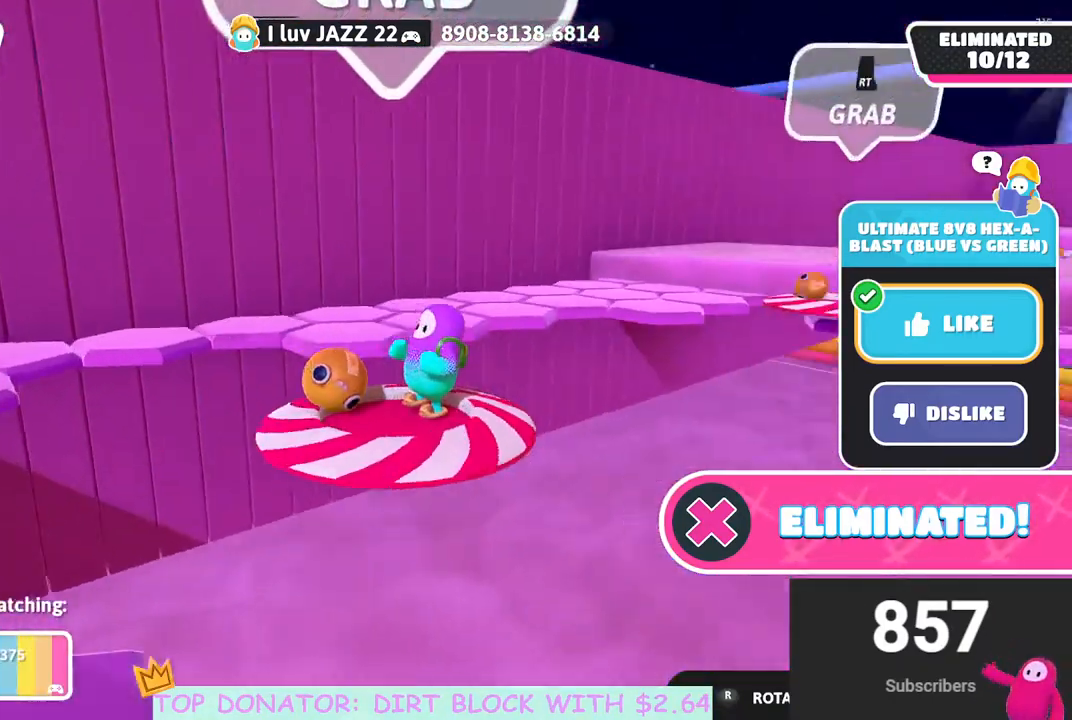
{"buttons": [], "left_stick": "center", "right_stick": "center", "events": [[117, "right_stick", "down-right"], [250, "right_stick", "center"]]}
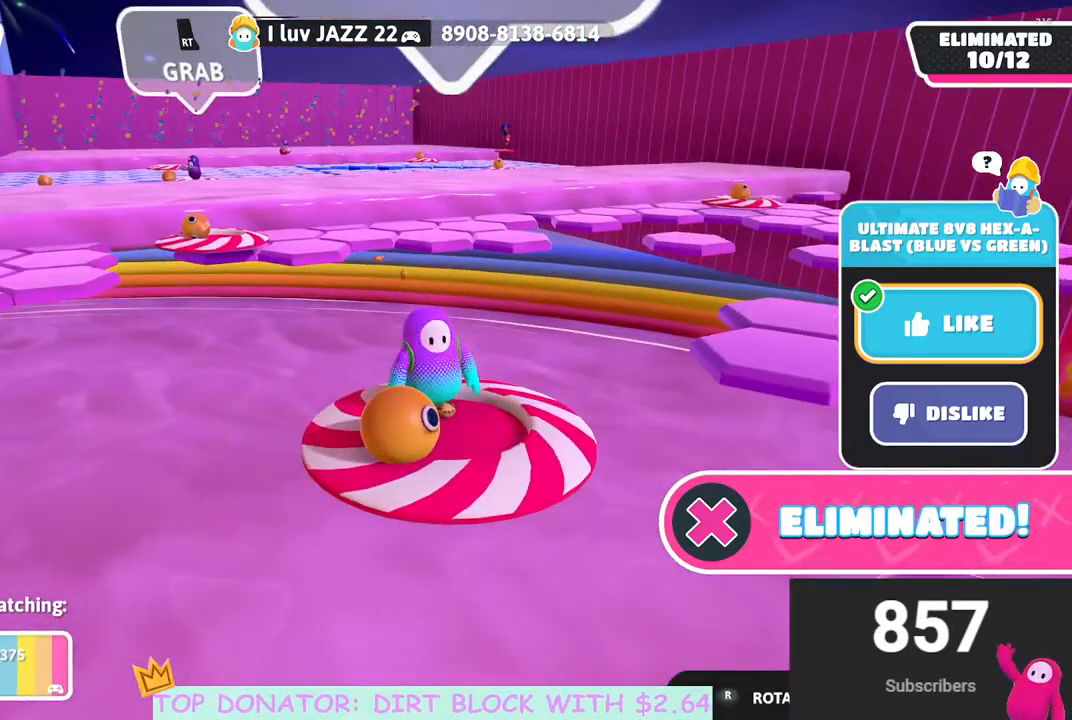
{"buttons": [], "left_stick": "center", "right_stick": "center", "events": [[217, "right_stick", "right"], [433, "right_stick", "center"]]}
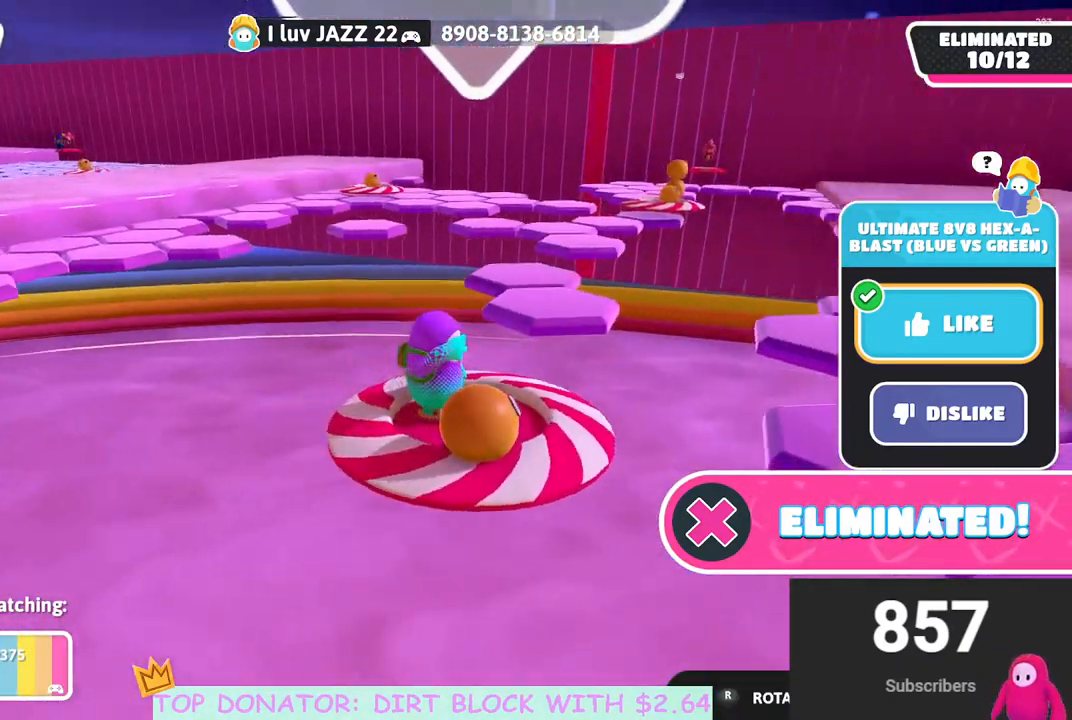
{"buttons": [], "left_stick": "center", "right_stick": "center", "events": []}
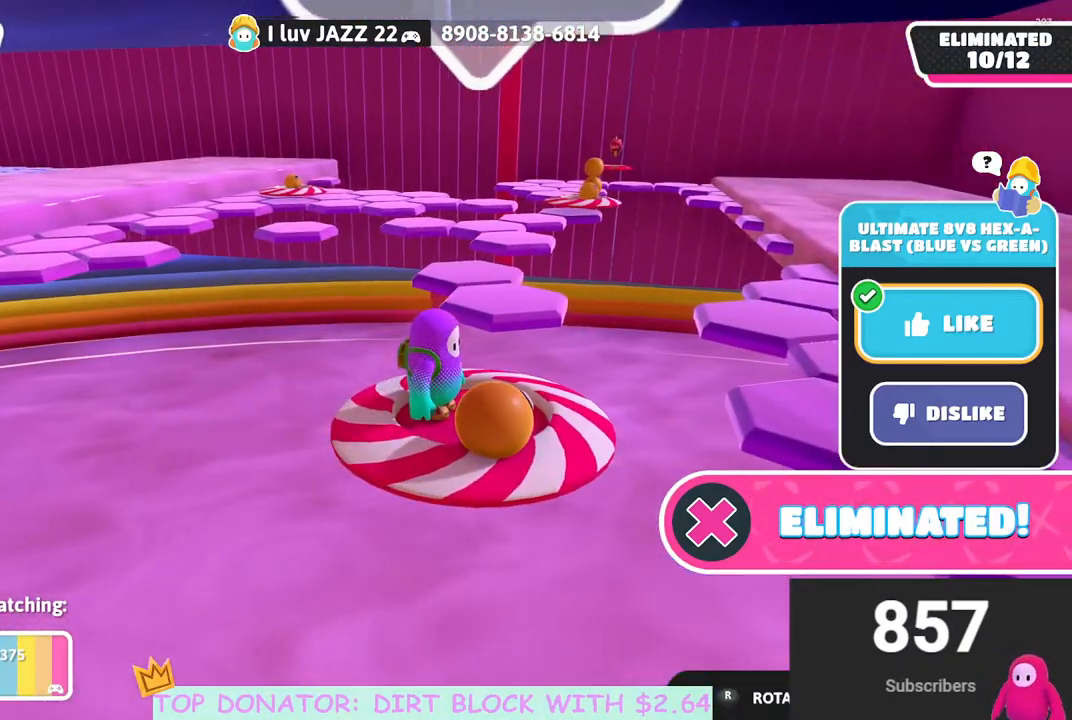
{"buttons": [], "left_stick": "center", "right_stick": "center", "events": []}
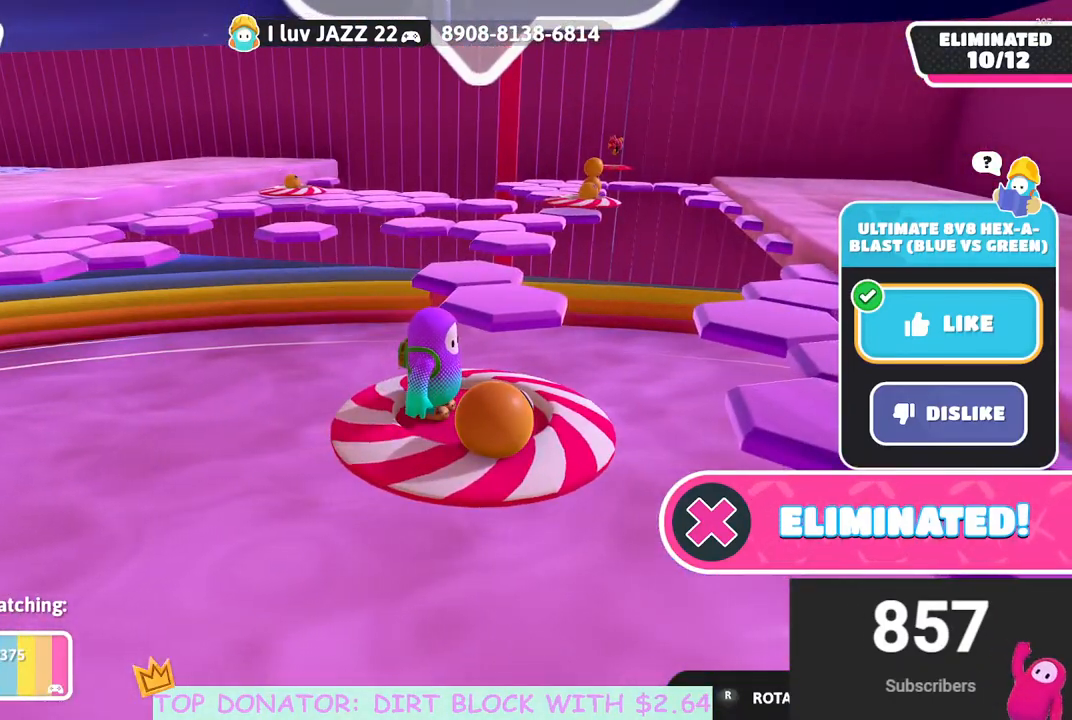
{"buttons": [], "left_stick": "center", "right_stick": "center", "events": []}
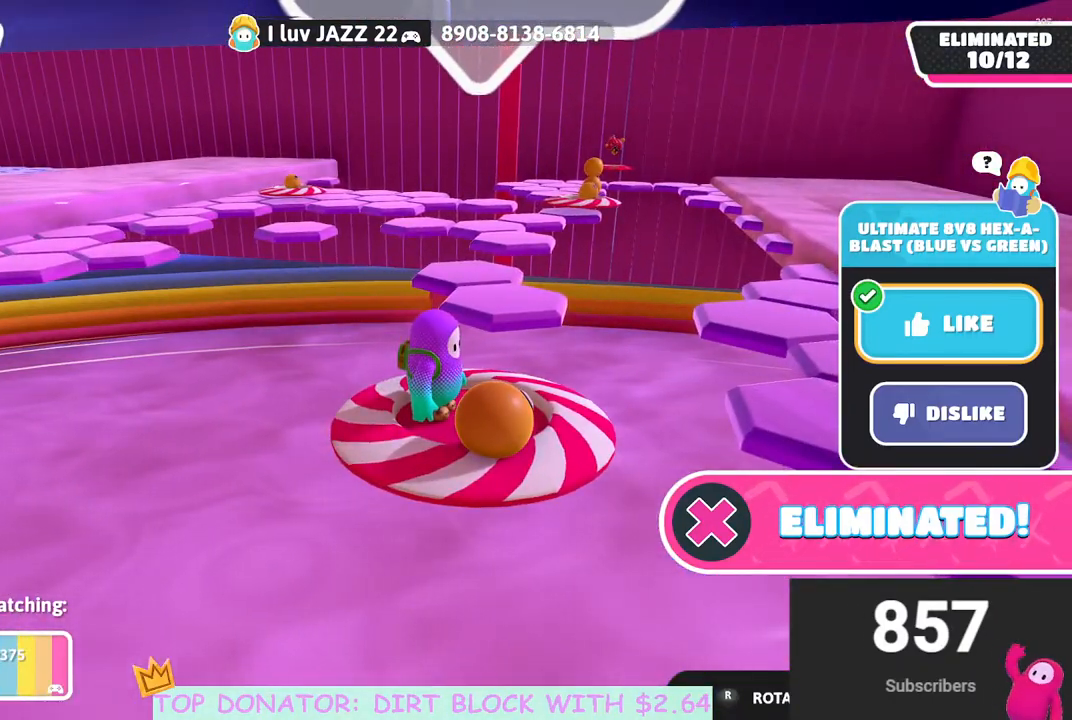
{"buttons": [], "left_stick": "center", "right_stick": "center", "events": [[167, "right_stick", "left"], [367, "right_stick", "up"], [483, "right_stick", "center"]]}
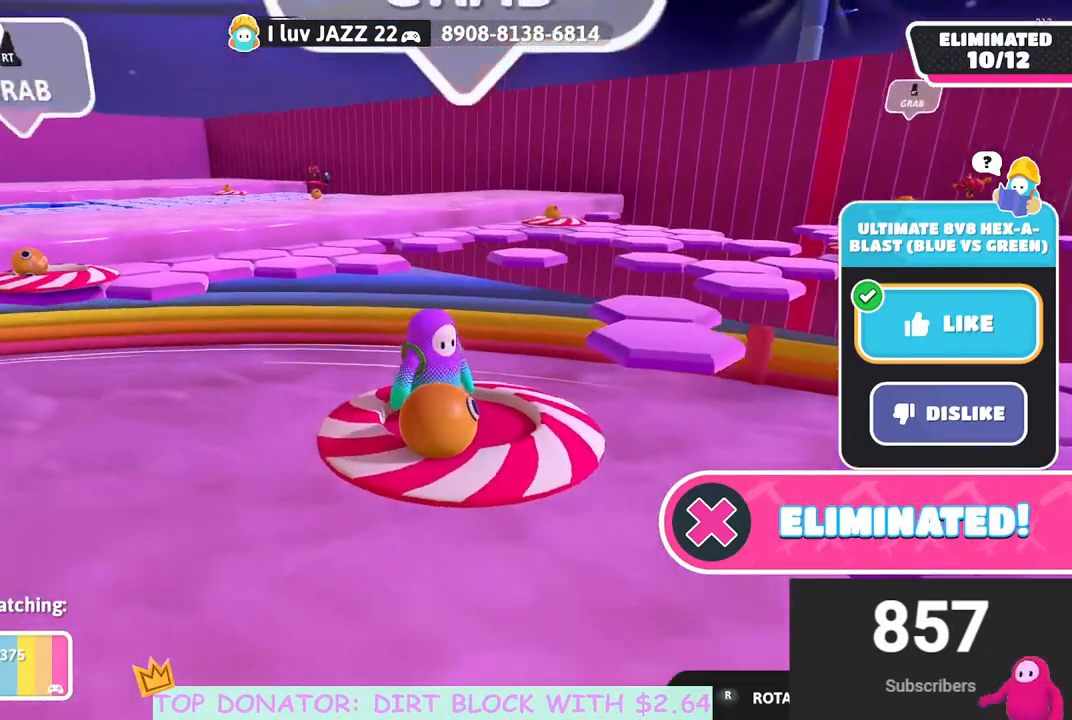
{"buttons": [], "left_stick": "center", "right_stick": "left", "events": [[350, "right_stick", "up-left"], [400, "right_stick", "left"]]}
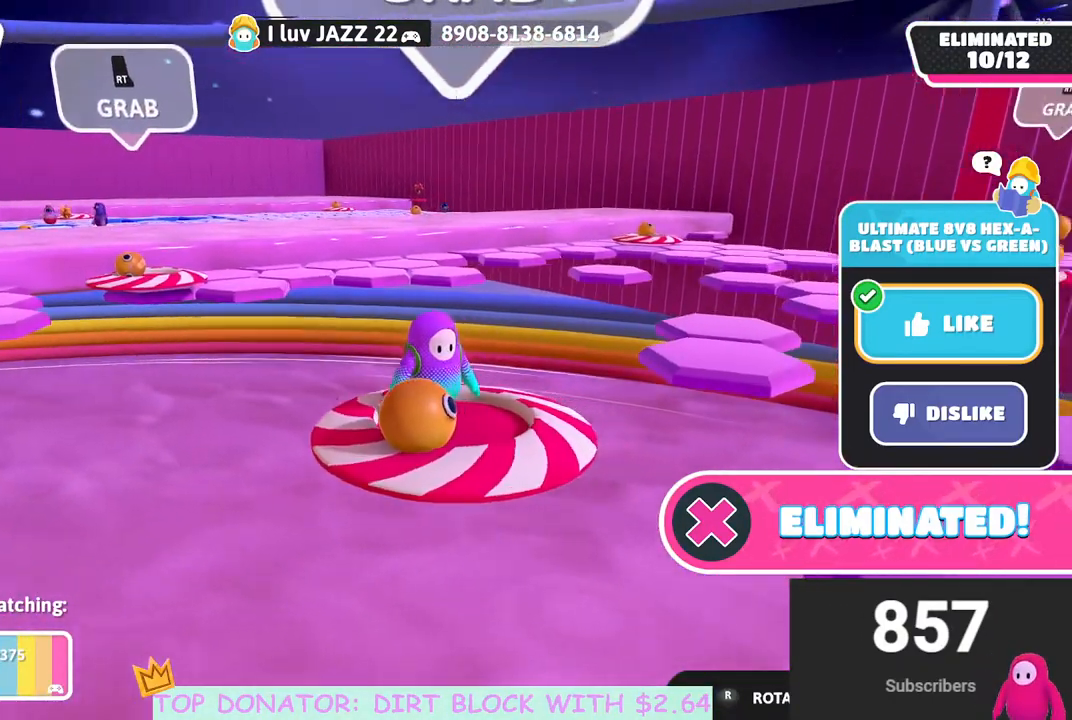
{"buttons": [], "left_stick": "center", "right_stick": "down-right", "events": [[50, "right_stick", "center"], [383, "right_stick", "down-right"]]}
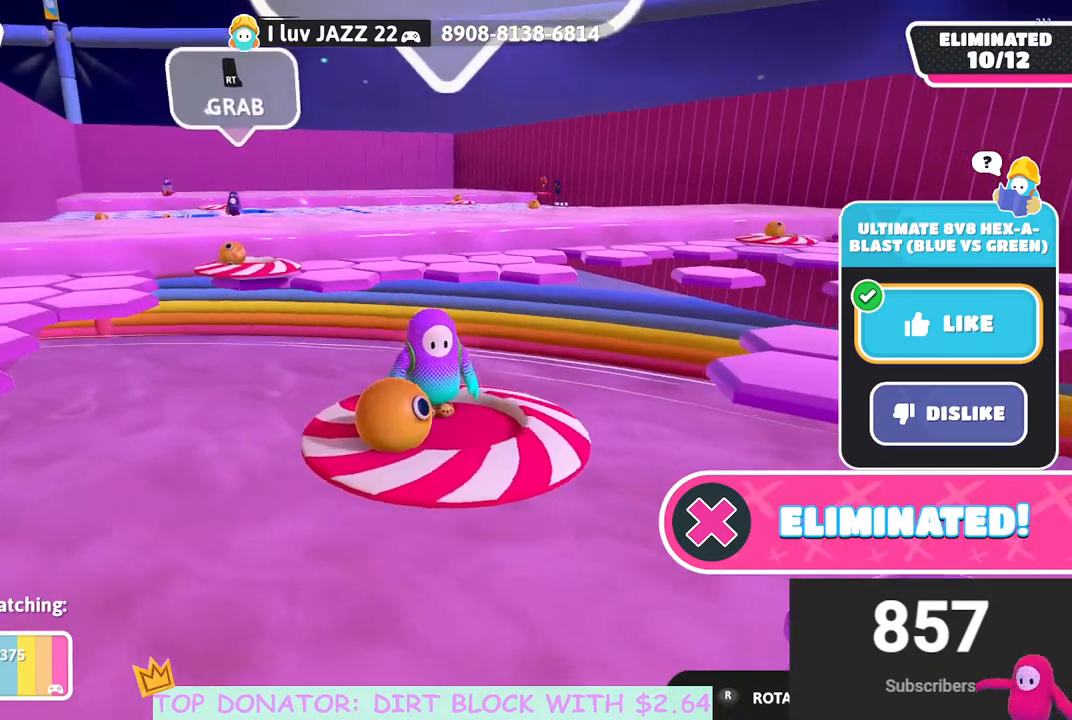
{"buttons": [], "left_stick": "center", "right_stick": "center", "events": [[100, "right_stick", "center"], [200, "right_stick", "down-right"], [350, "right_stick", "center"]]}
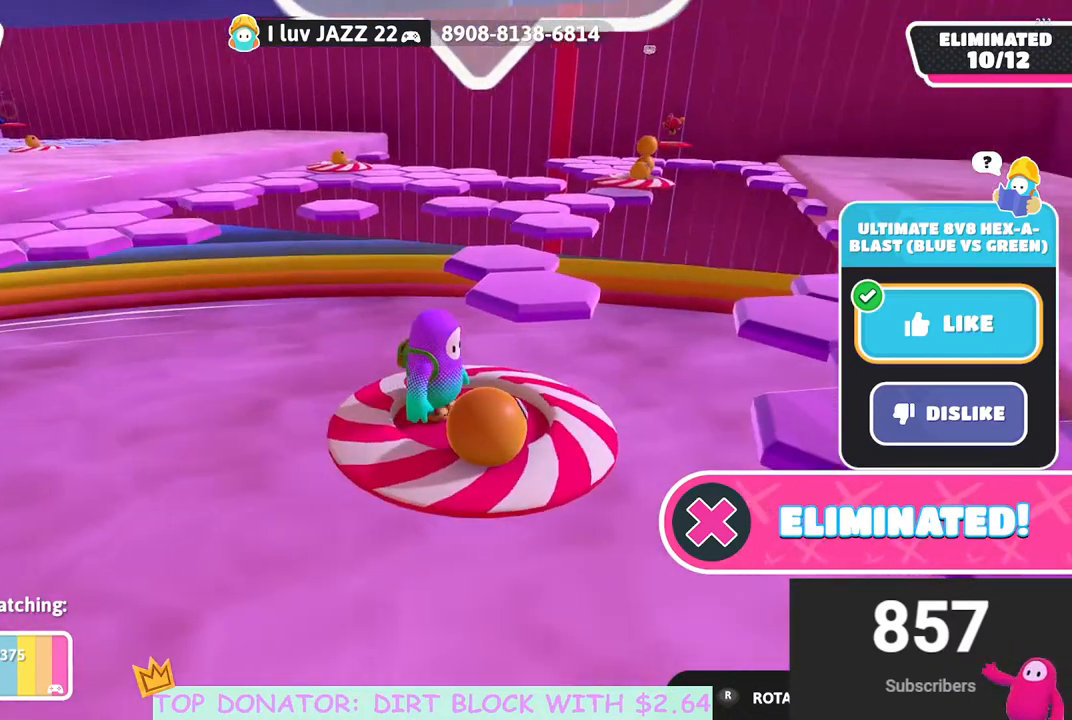
{"buttons": [], "left_stick": "center", "right_stick": "center", "events": []}
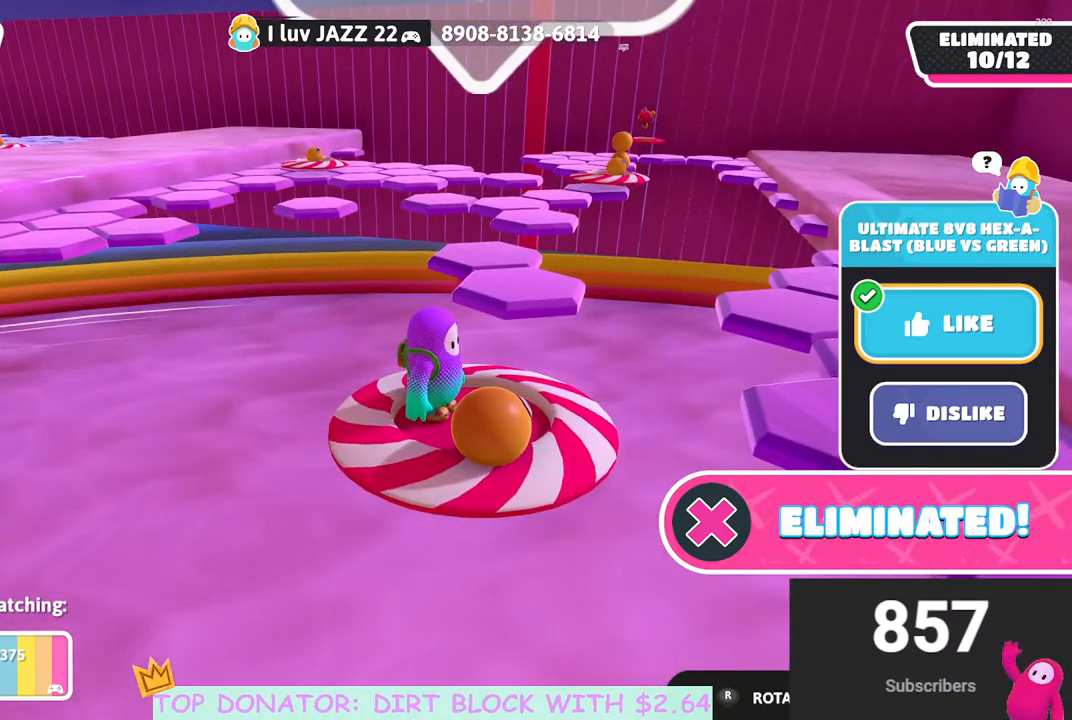
{"buttons": [], "left_stick": "center", "right_stick": "center", "events": []}
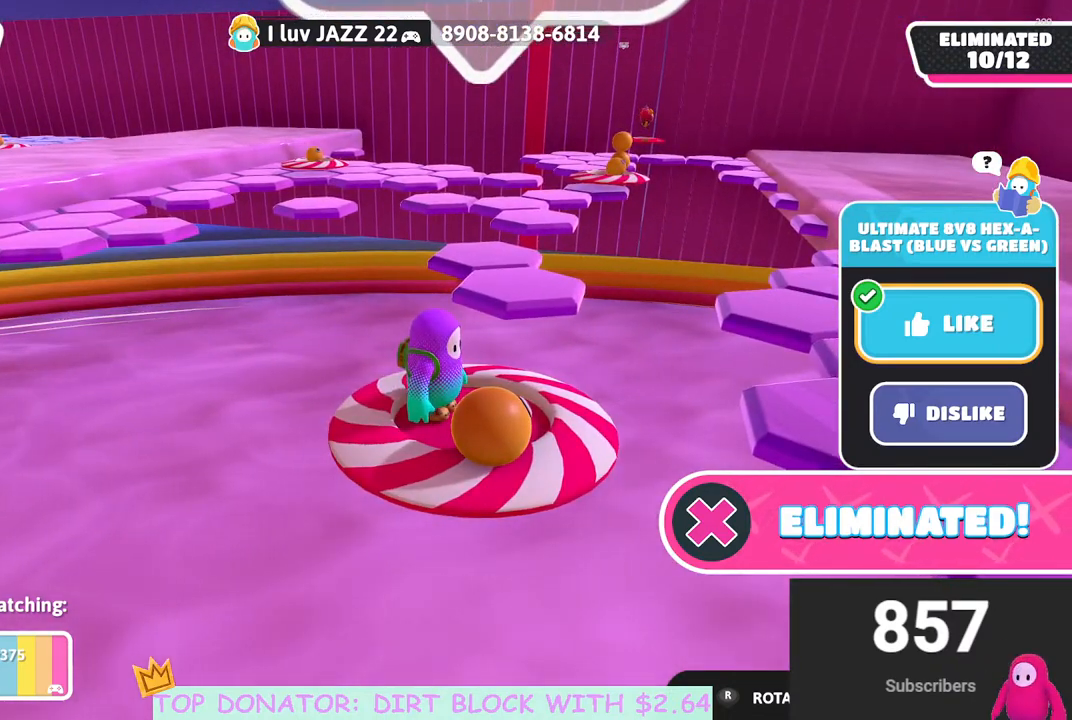
{"buttons": [], "left_stick": "center", "right_stick": "center", "events": []}
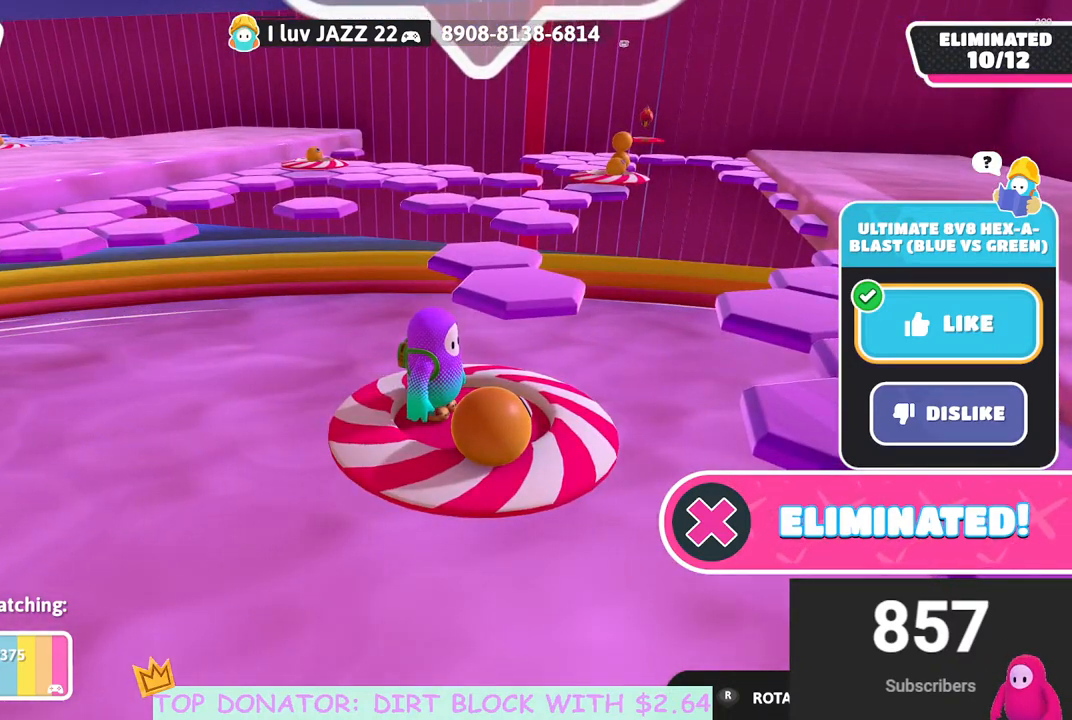
{"buttons": [], "left_stick": "center", "right_stick": "center", "events": []}
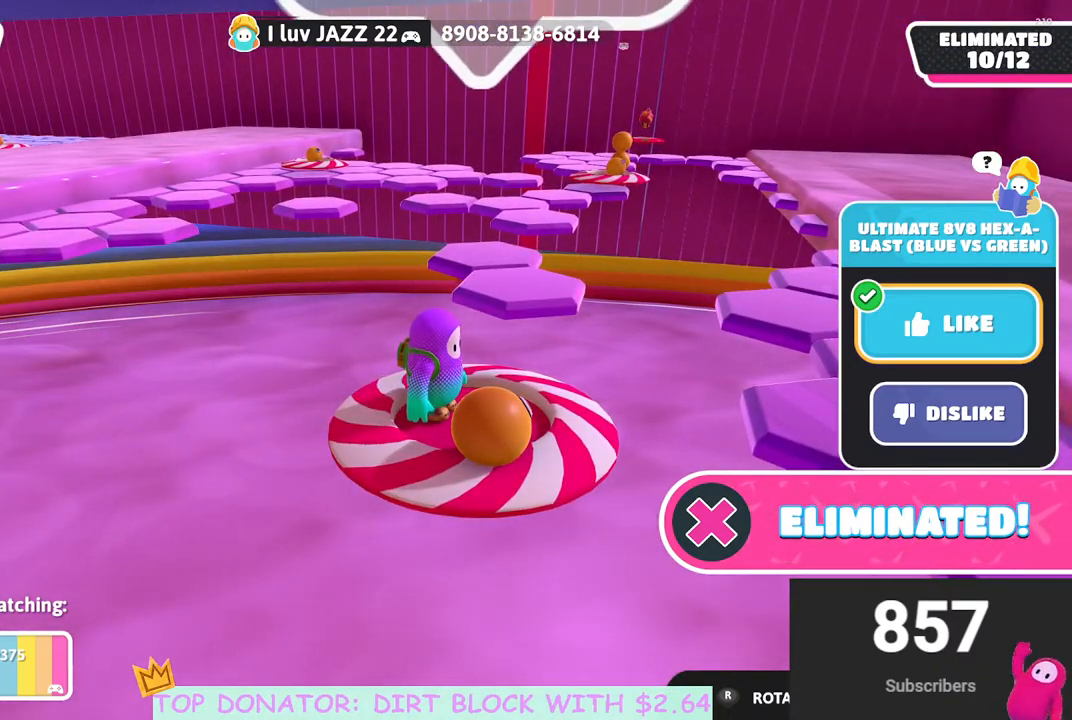
{"buttons": [], "left_stick": "center", "right_stick": "center", "events": []}
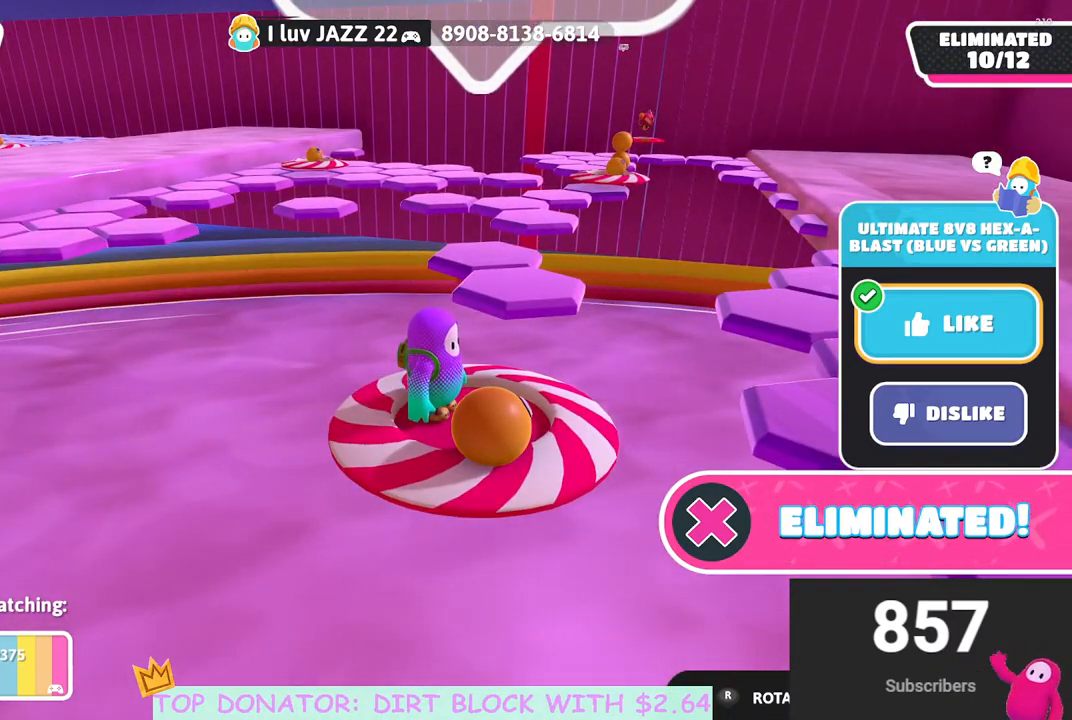
{"buttons": [], "left_stick": "center", "right_stick": "up-left", "events": [[233, "right_stick", "left"], [333, "right_stick", "up-left"]]}
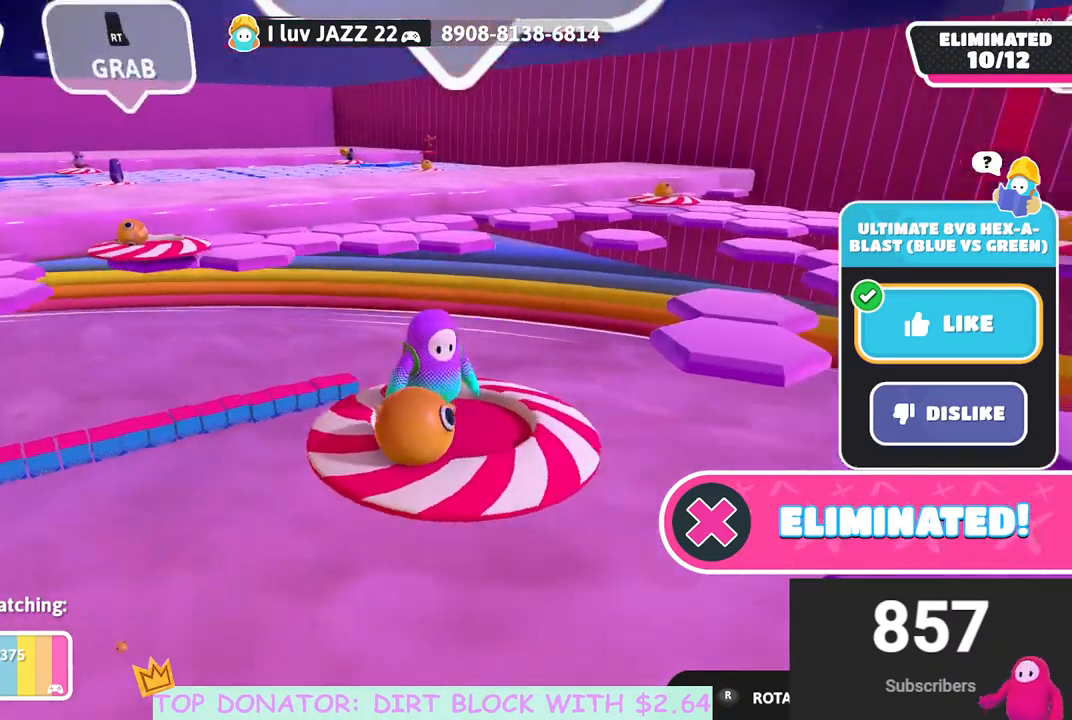
{"buttons": [], "left_stick": "center", "right_stick": "center", "events": [[33, "right_stick", "center"]]}
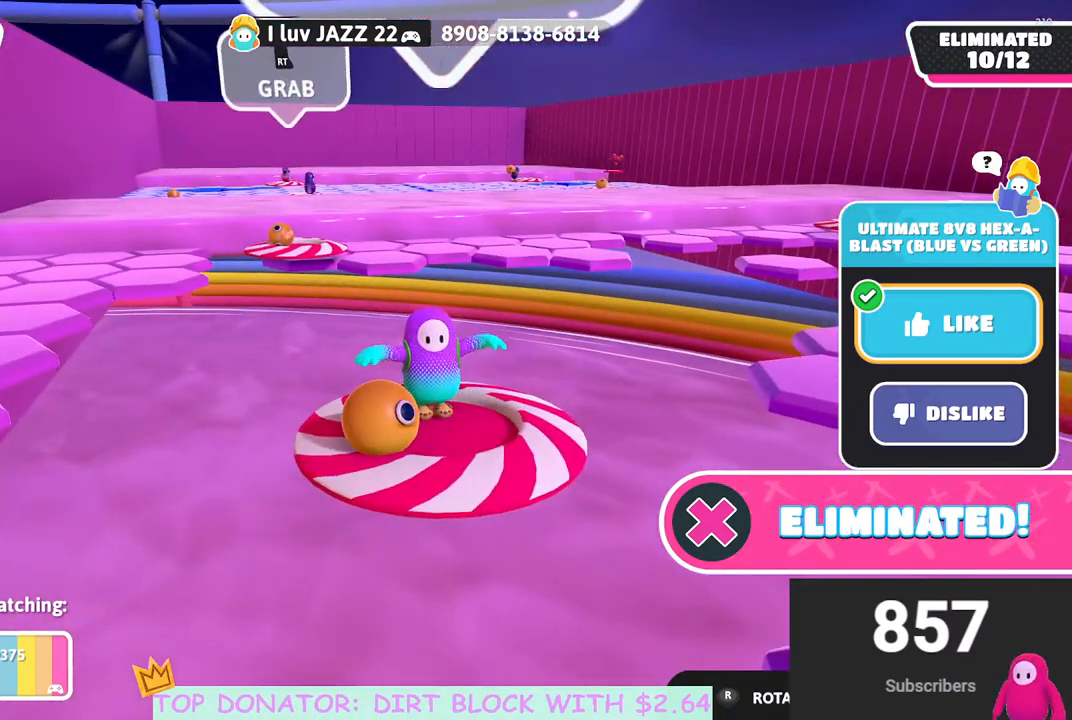
{"buttons": [], "left_stick": "center", "right_stick": "center", "events": []}
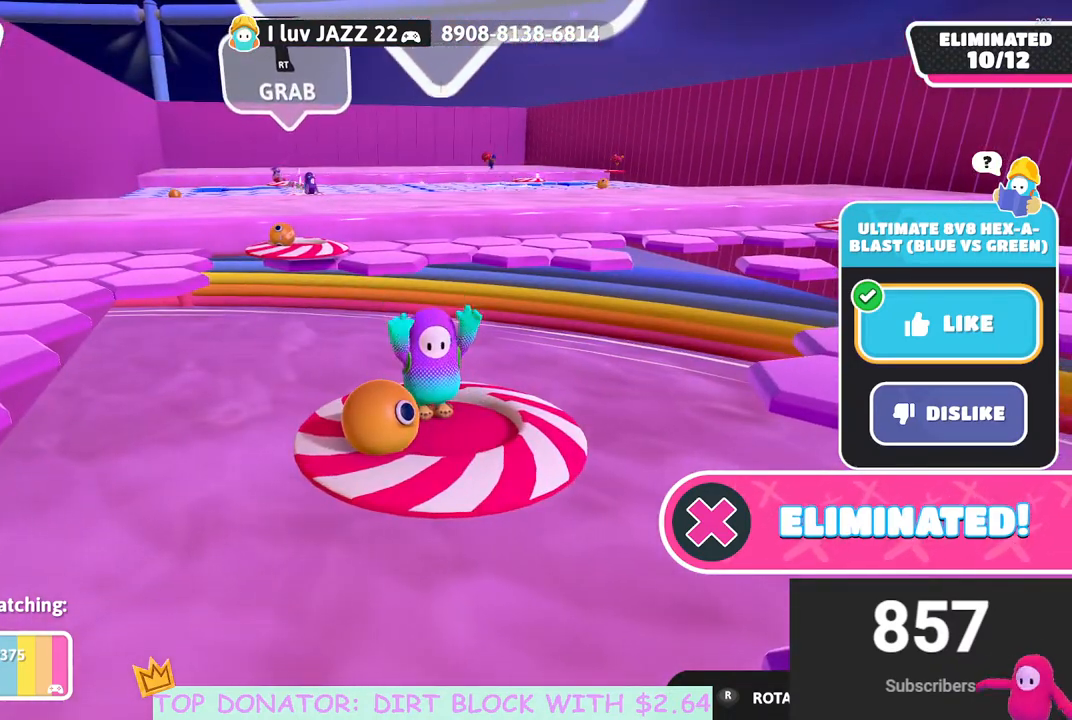
{"buttons": [], "left_stick": "center", "right_stick": "center", "events": [[100, "right_stick", "right"], [400, "right_stick", "center"]]}
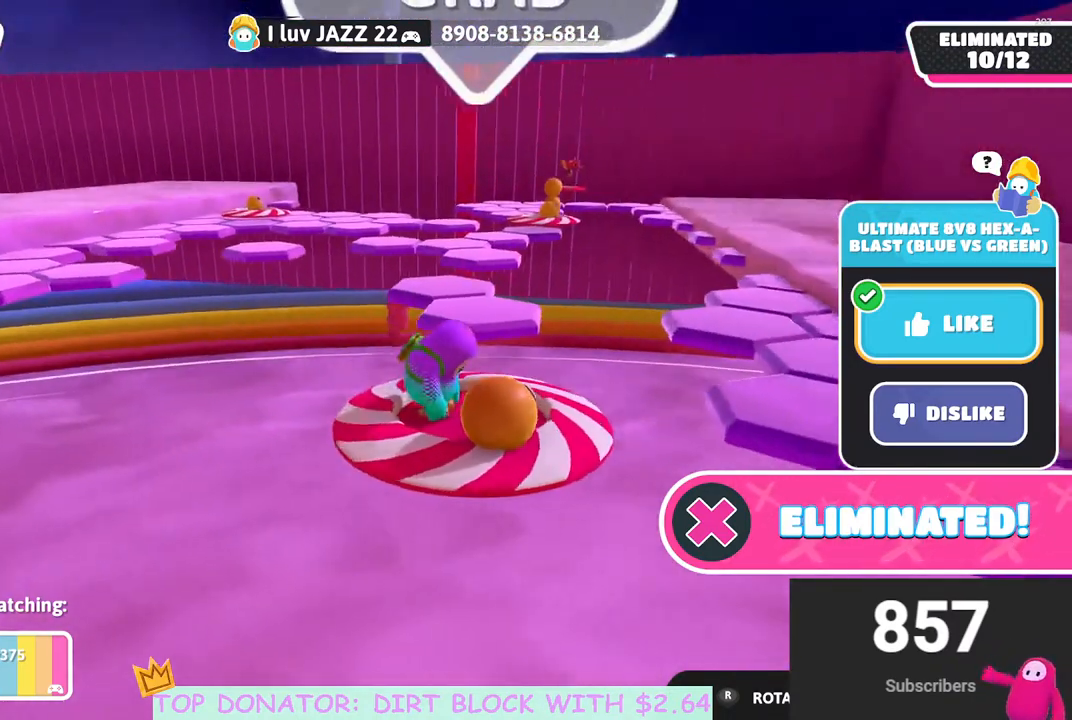
{"buttons": [], "left_stick": "center", "right_stick": "center", "events": [[50, "right_stick", "right"], [217, "right_stick", "center"]]}
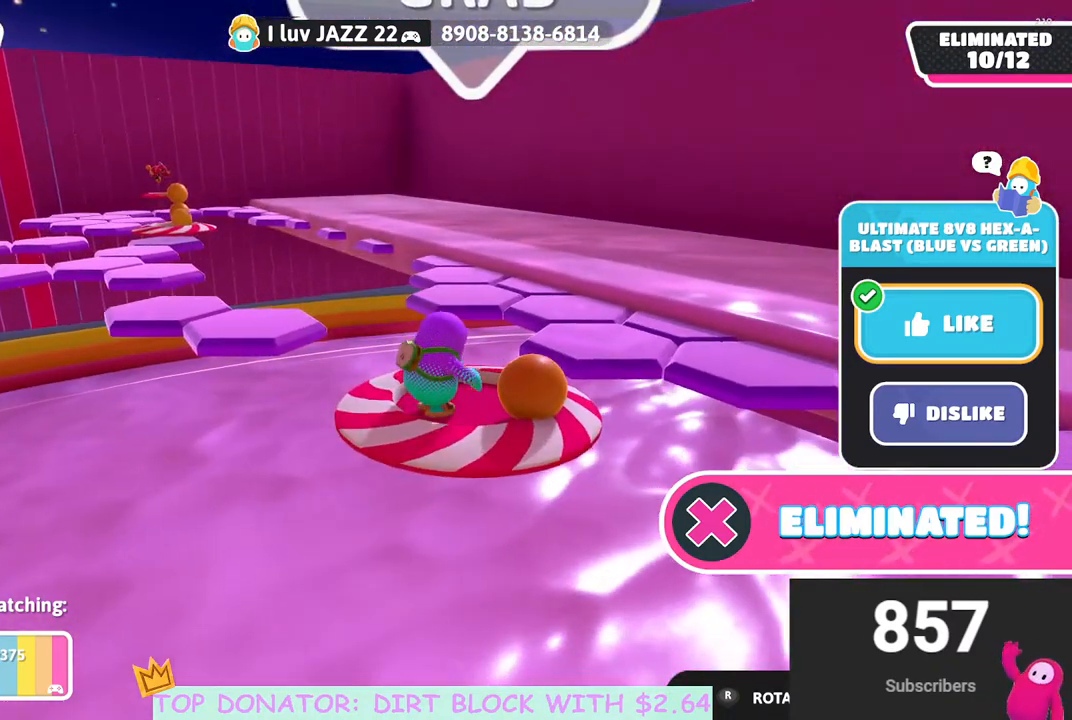
{"buttons": [], "left_stick": "center", "right_stick": "left", "events": [[100, "right_stick", "left"]]}
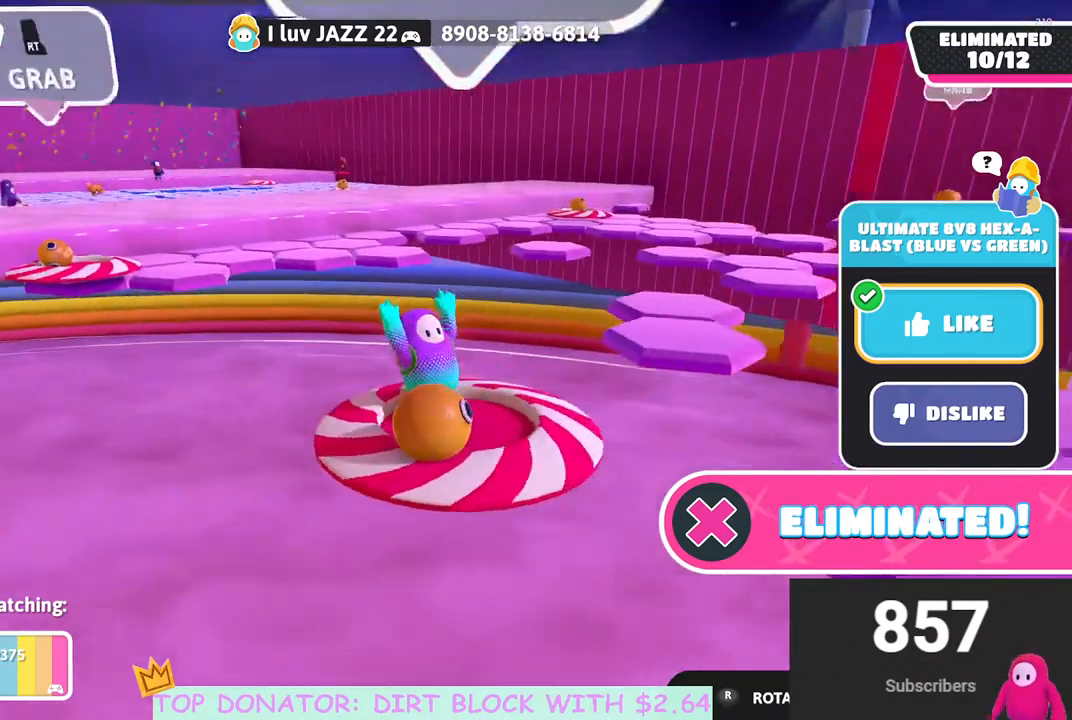
{"buttons": [], "left_stick": "center", "right_stick": "center", "events": [[50, "right_stick", "center"]]}